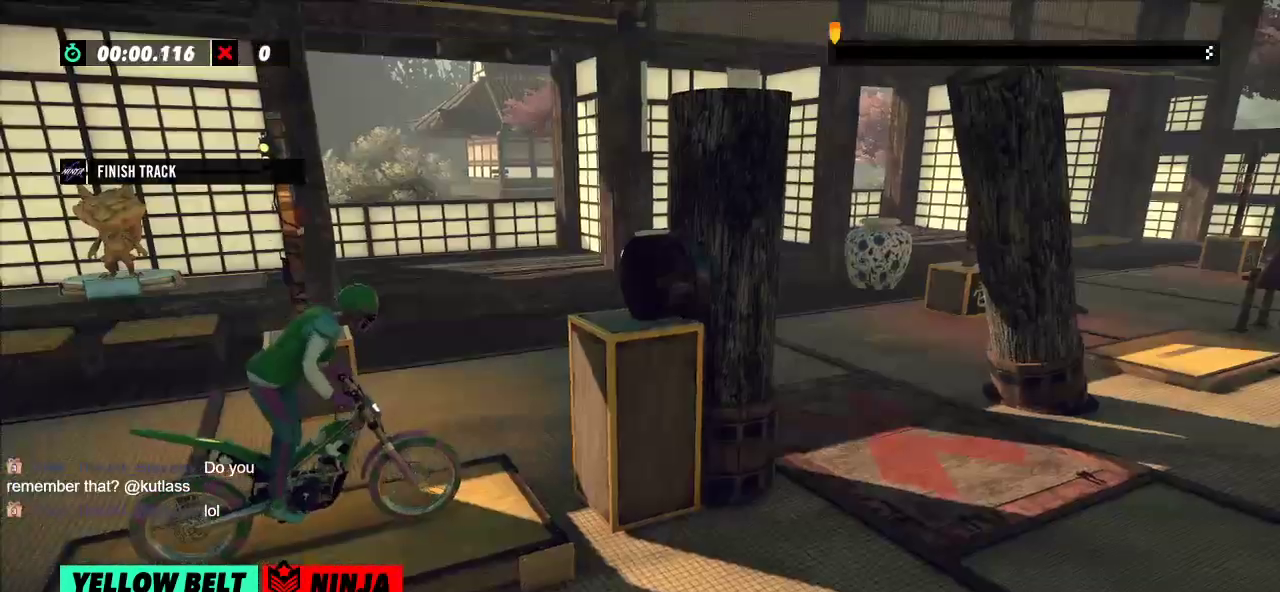
Gameplay with a controller (Xbox layout); each line is a JSON object with the inputs held at the frame after it. "events" lists button and stick changes between this image and that frame as [ms after this image, input, new state], when the widget could be followed in between. Not read: A B DPAD_DOWN DPAD_LEFT DPAD_RIGHT DPAD_UP L1 L3 R1 R3 SELECT START X Y right_stick.
{"buttons": ["R2"], "left_stick": "right", "events": [[67, "L2", "up"], [150, "R2", "down"], [184, "left_stick", "left"], [501, "left_stick", "right"]]}
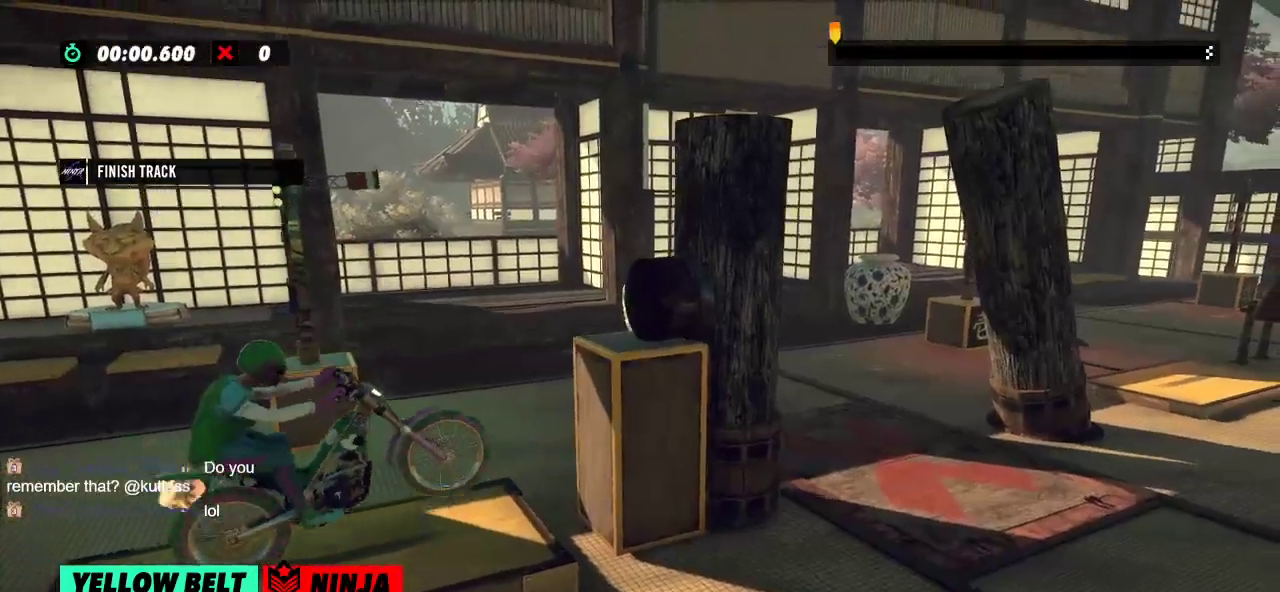
{"buttons": ["R2"], "left_stick": "right", "events": [[183, "left_stick", "left"], [433, "left_stick", "right"]]}
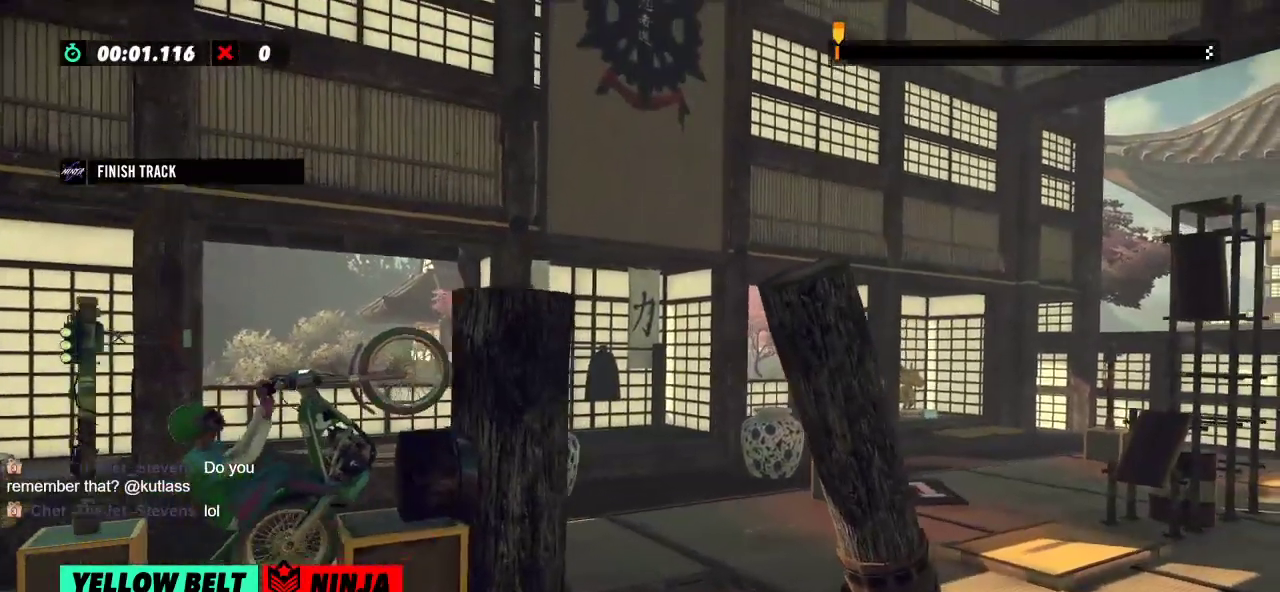
{"buttons": [], "left_stick": "center", "events": [[317, "left_stick", "center"], [334, "L2", "down"], [334, "R2", "up"], [501, "L2", "up"]]}
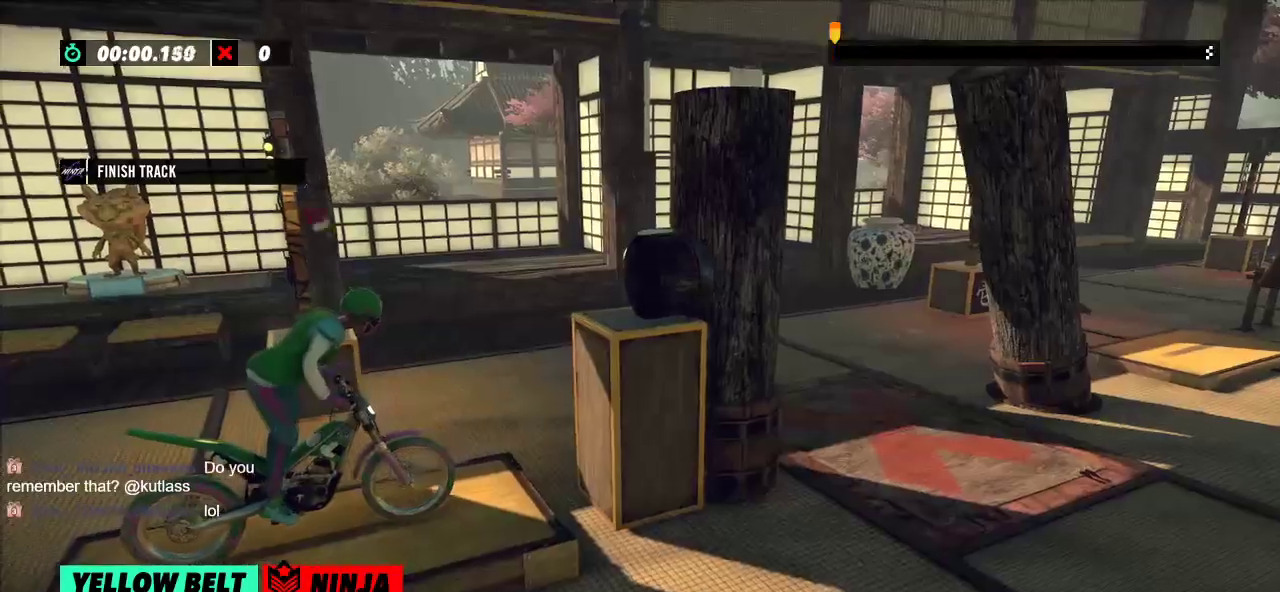
{"buttons": ["R2"], "left_stick": "right", "events": [[116, "R2", "down"], [116, "left_stick", "left"], [450, "left_stick", "right"]]}
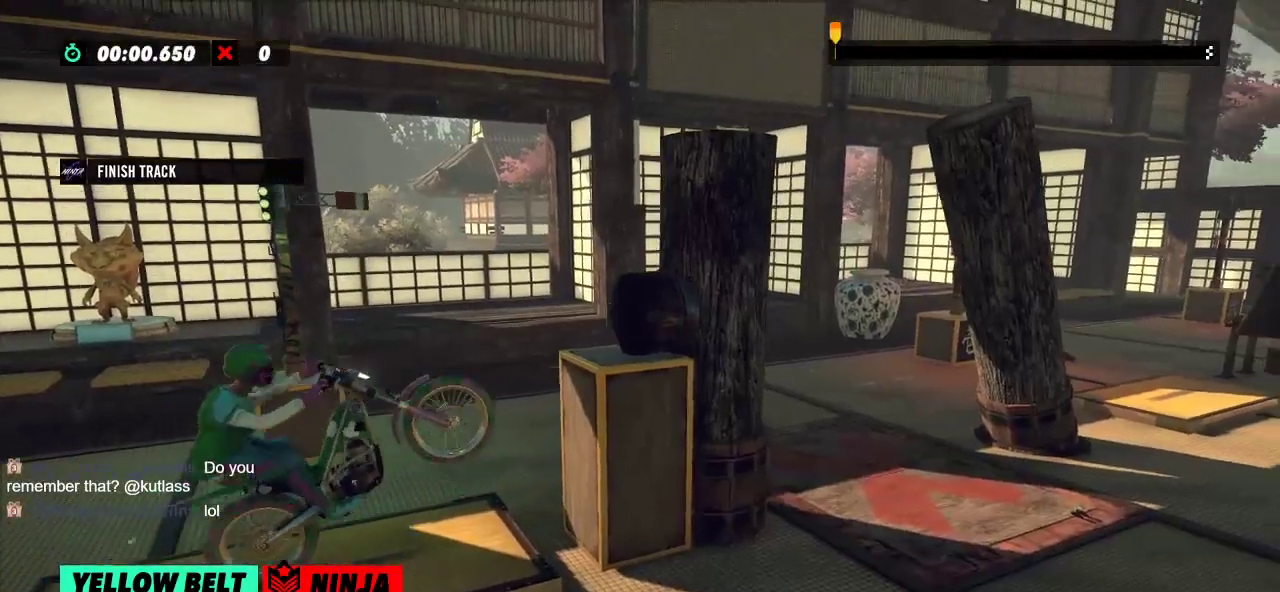
{"buttons": ["R2"], "left_stick": "right", "events": [[134, "left_stick", "left"], [384, "left_stick", "right"]]}
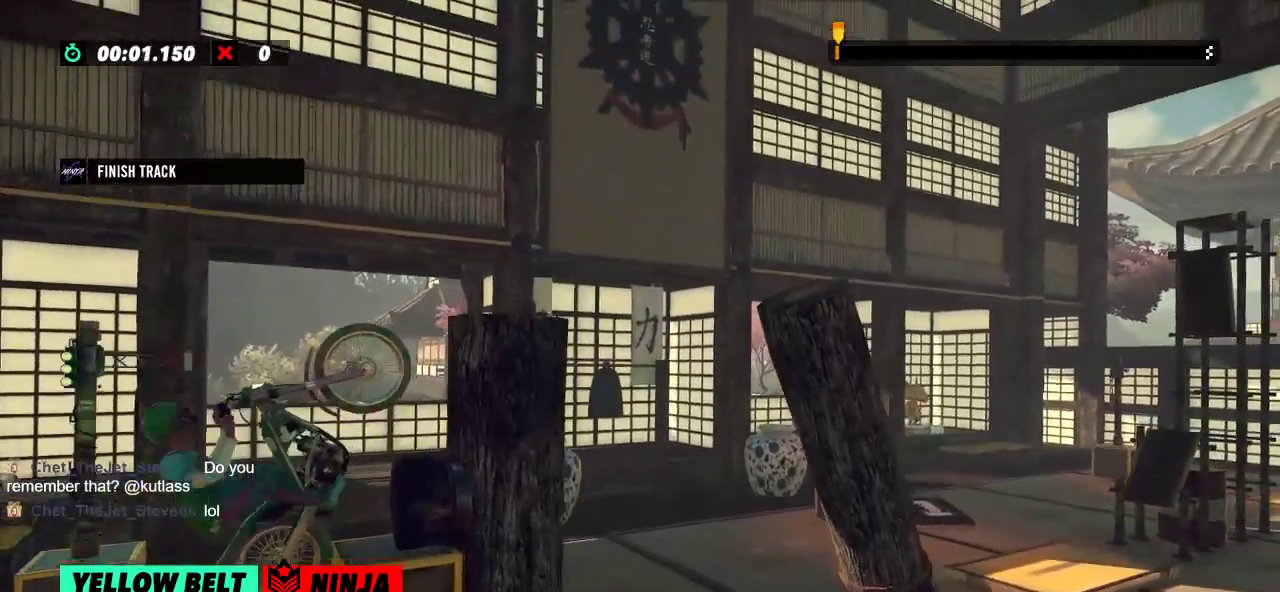
{"buttons": ["L2"], "left_stick": "center", "events": [[483, "L2", "down"], [483, "R2", "up"], [483, "left_stick", "center"]]}
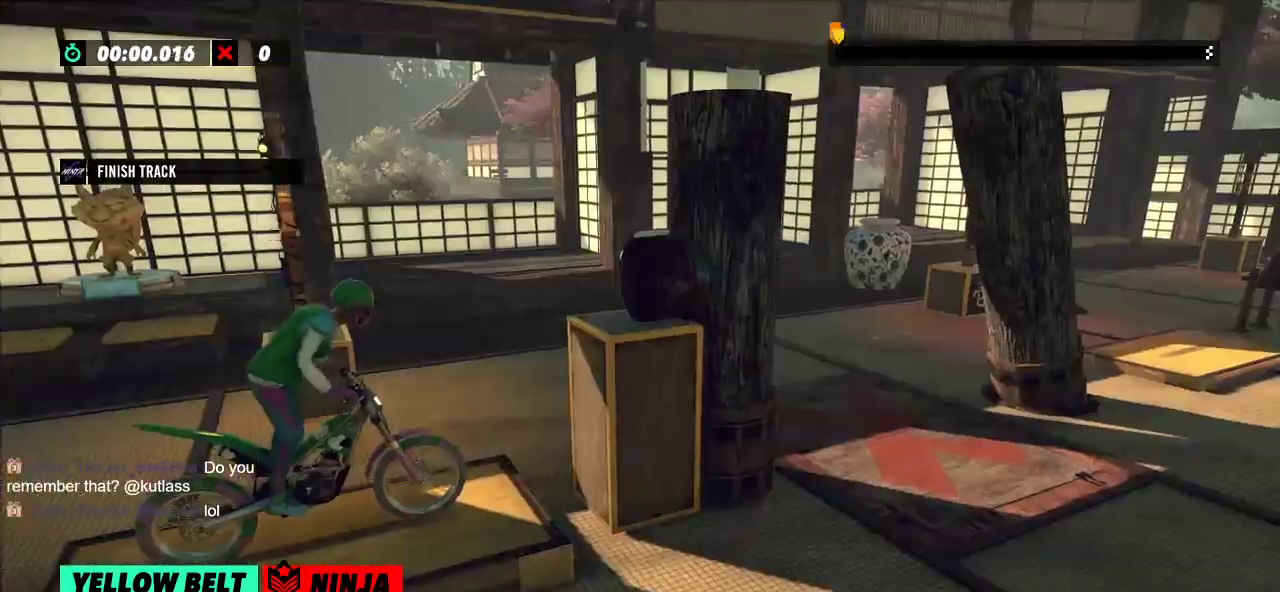
{"buttons": ["R2"], "left_stick": "left", "events": [[134, "L2", "up"], [267, "R2", "down"], [267, "left_stick", "left"]]}
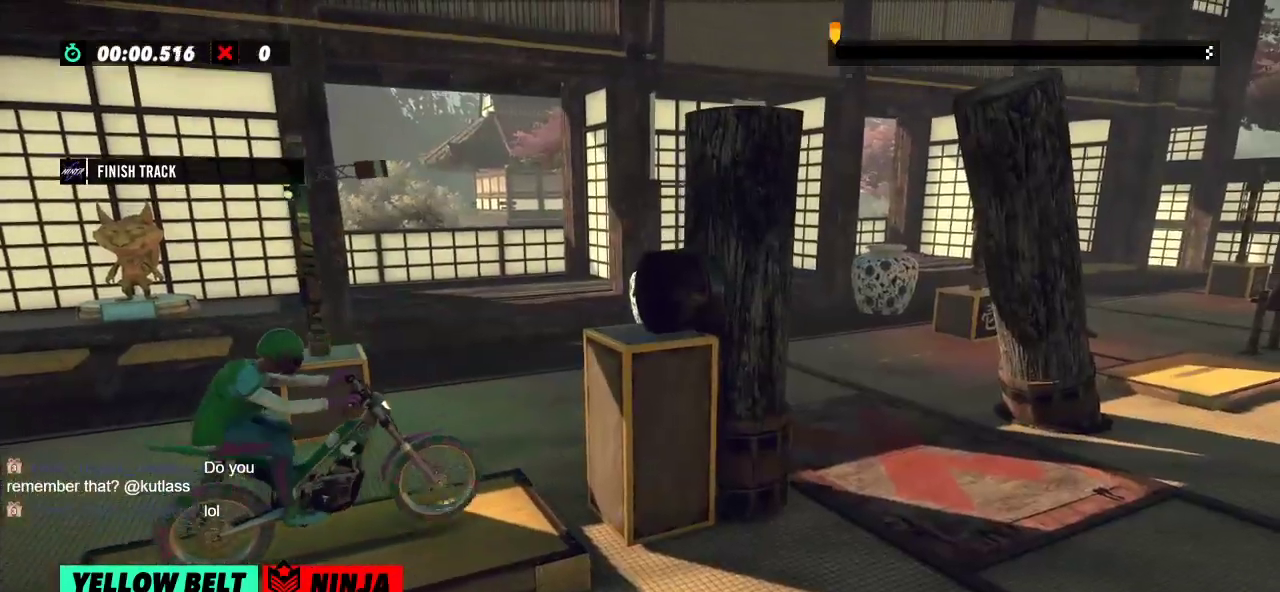
{"buttons": ["R2"], "left_stick": "left", "events": [[100, "left_stick", "right"], [216, "left_stick", "center"], [267, "left_stick", "left"]]}
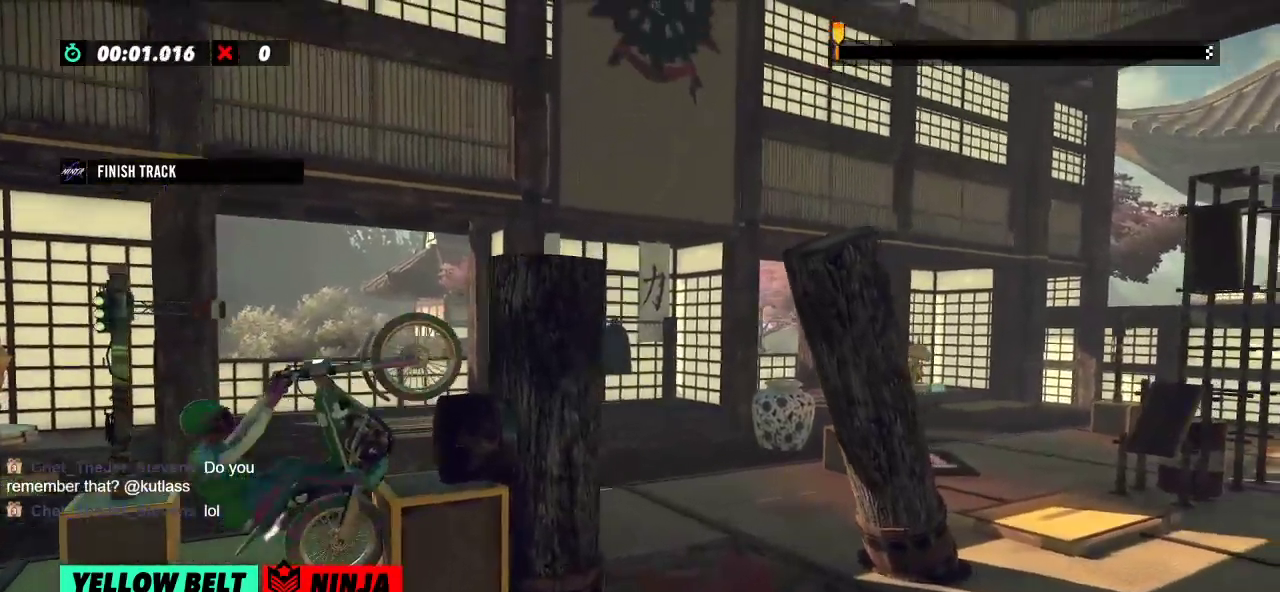
{"buttons": [], "left_stick": "center", "events": [[67, "left_stick", "right"], [451, "left_stick", "center"], [501, "R2", "up"]]}
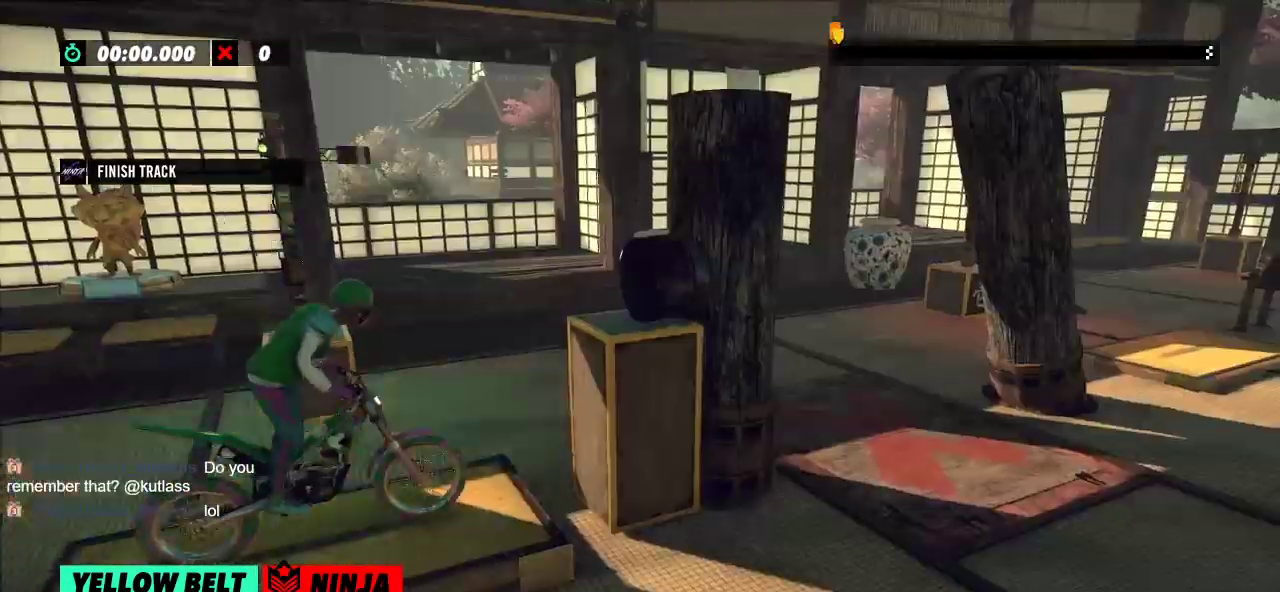
{"buttons": ["R2"], "left_stick": "left", "events": [[16, "L2", "down"], [150, "L2", "up"], [250, "left_stick", "left"], [267, "R2", "down"]]}
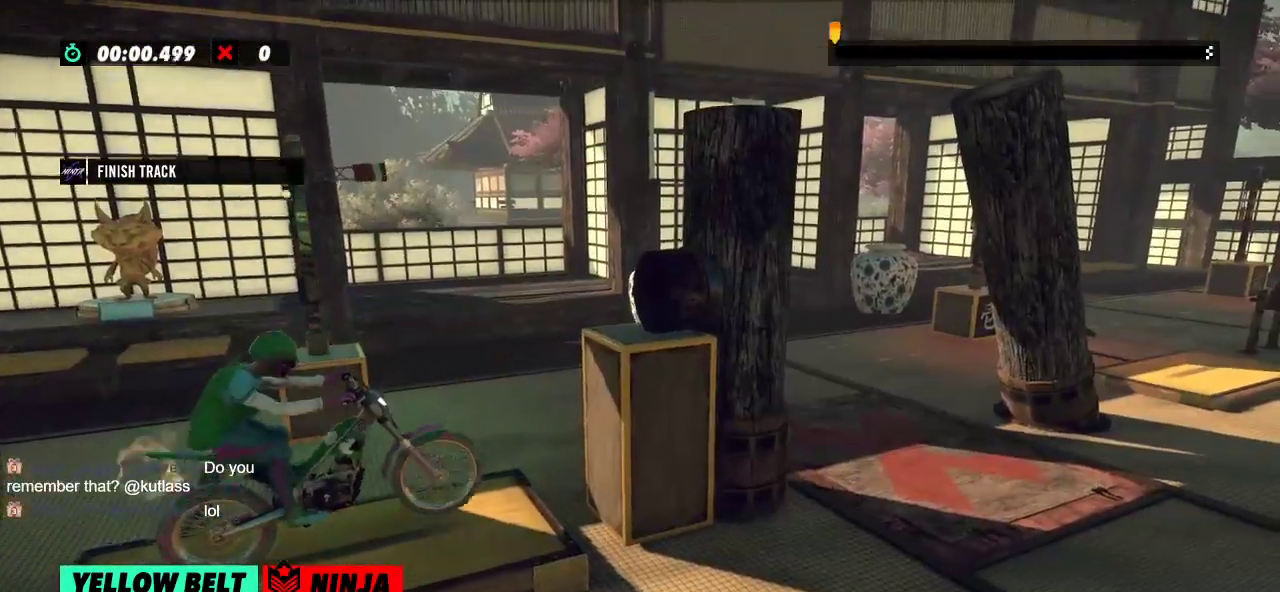
{"buttons": ["R2"], "left_stick": "left", "events": [[84, "left_stick", "right"], [267, "left_stick", "left"]]}
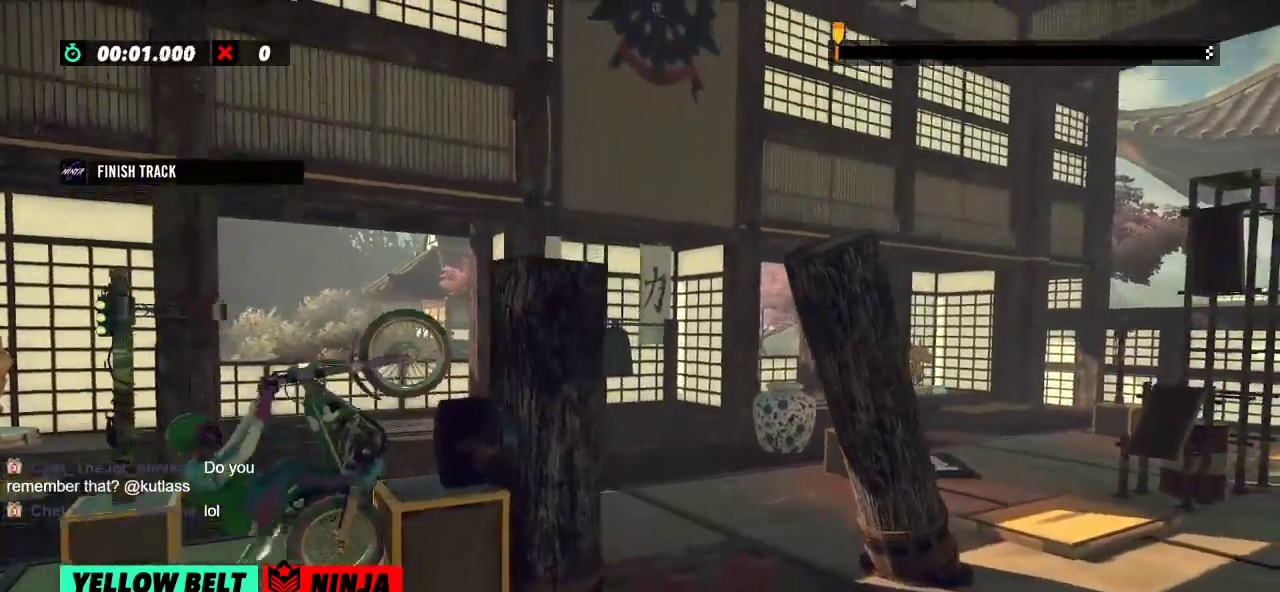
{"buttons": ["R2"], "left_stick": "right", "events": [[50, "left_stick", "right"]]}
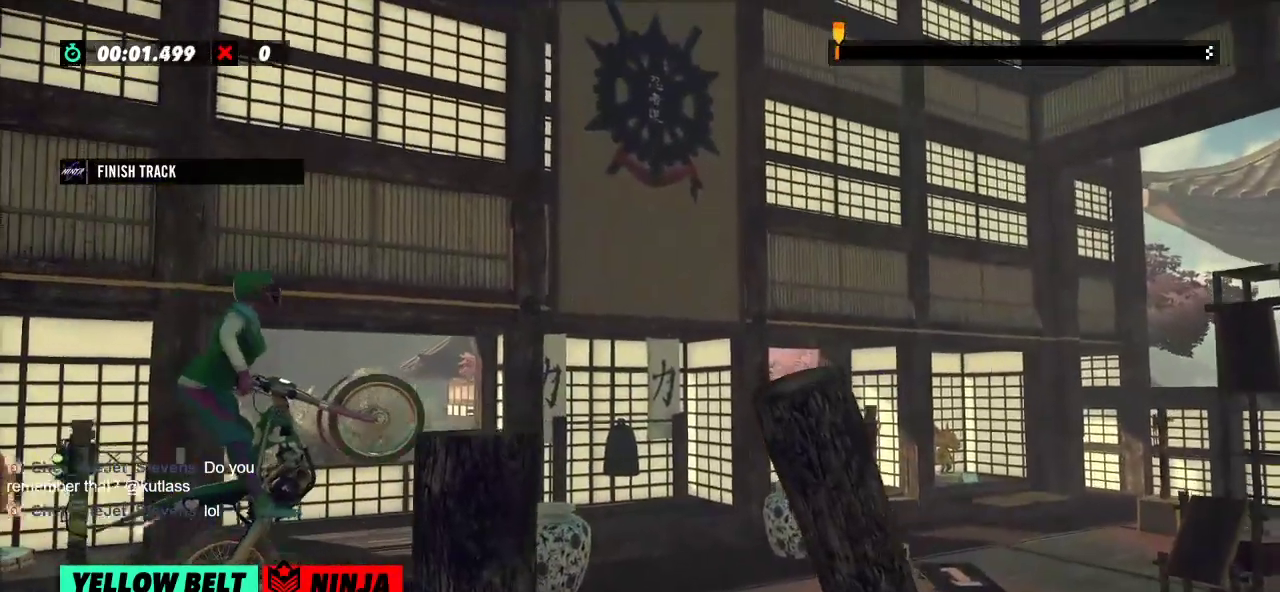
{"buttons": [], "left_stick": "center", "events": [[184, "left_stick", "center"], [200, "R2", "up"], [400, "L2", "down"], [484, "L2", "up"]]}
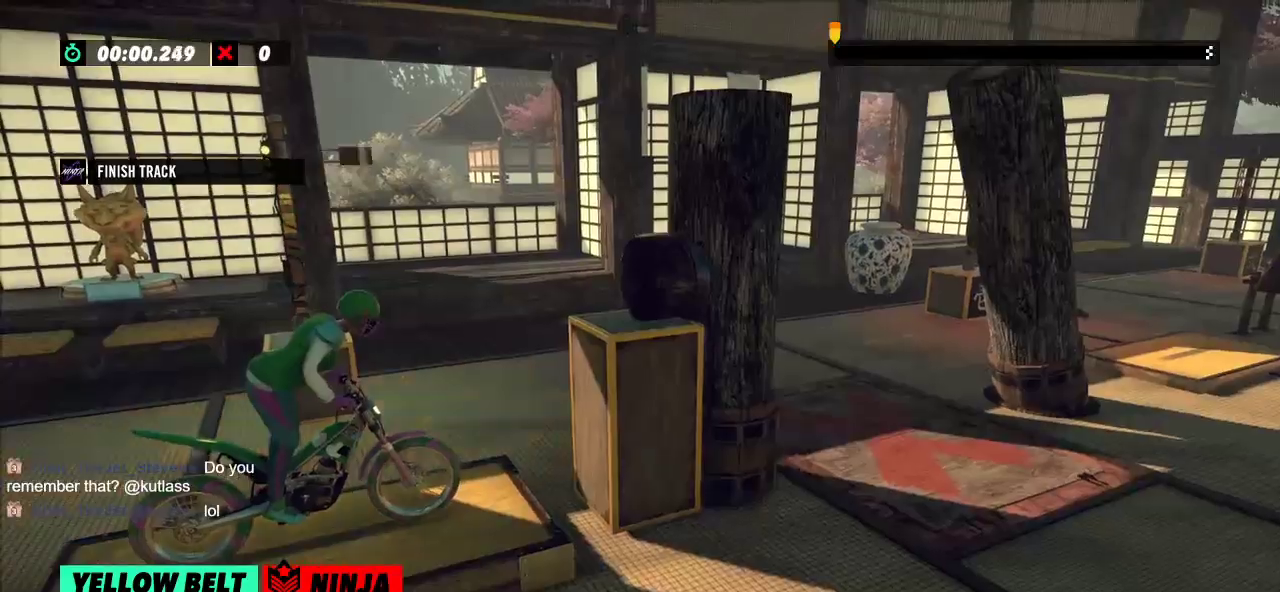
{"buttons": ["R2"], "left_stick": "right", "events": [[100, "R2", "down"], [133, "left_stick", "left"], [500, "left_stick", "right"]]}
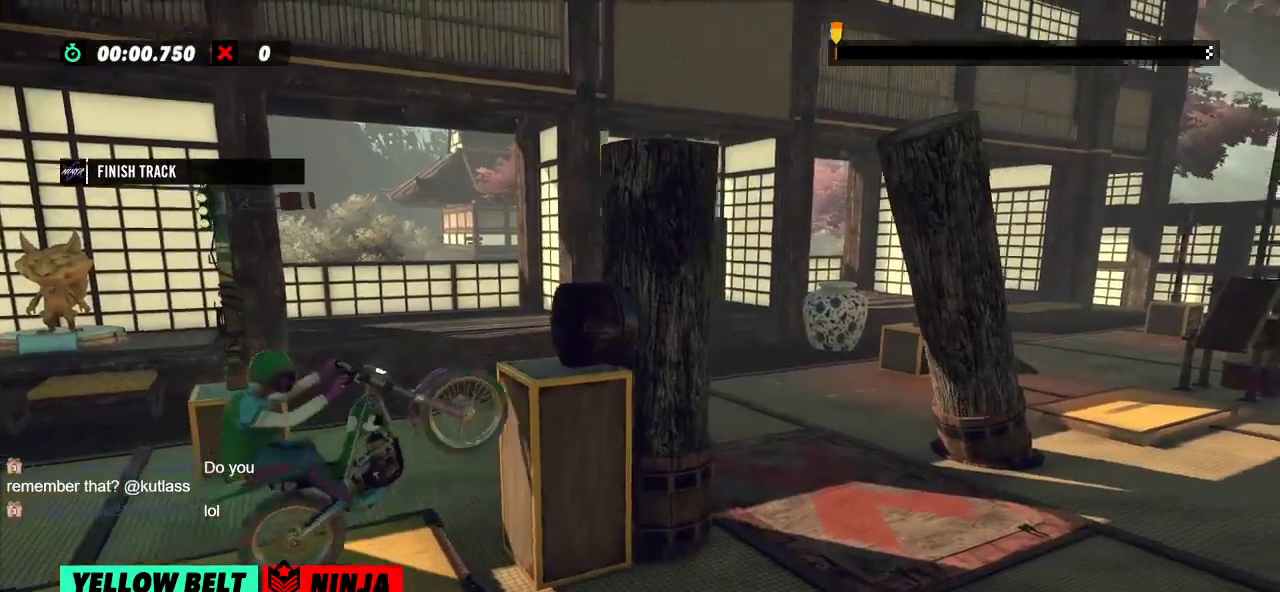
{"buttons": ["R2"], "left_stick": "right", "events": [[83, "left_stick", "center"], [134, "left_stick", "left"], [367, "left_stick", "right"]]}
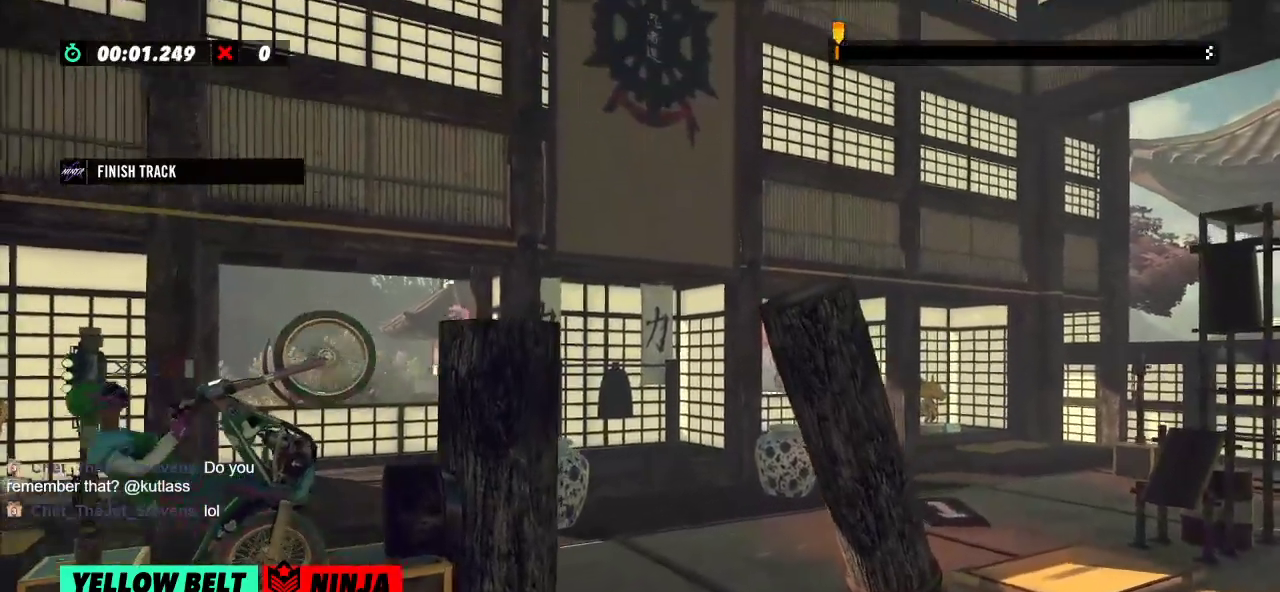
{"buttons": [], "left_stick": "center", "events": [[216, "R2", "up"], [216, "left_stick", "center"], [233, "L2", "down"], [400, "L2", "up"]]}
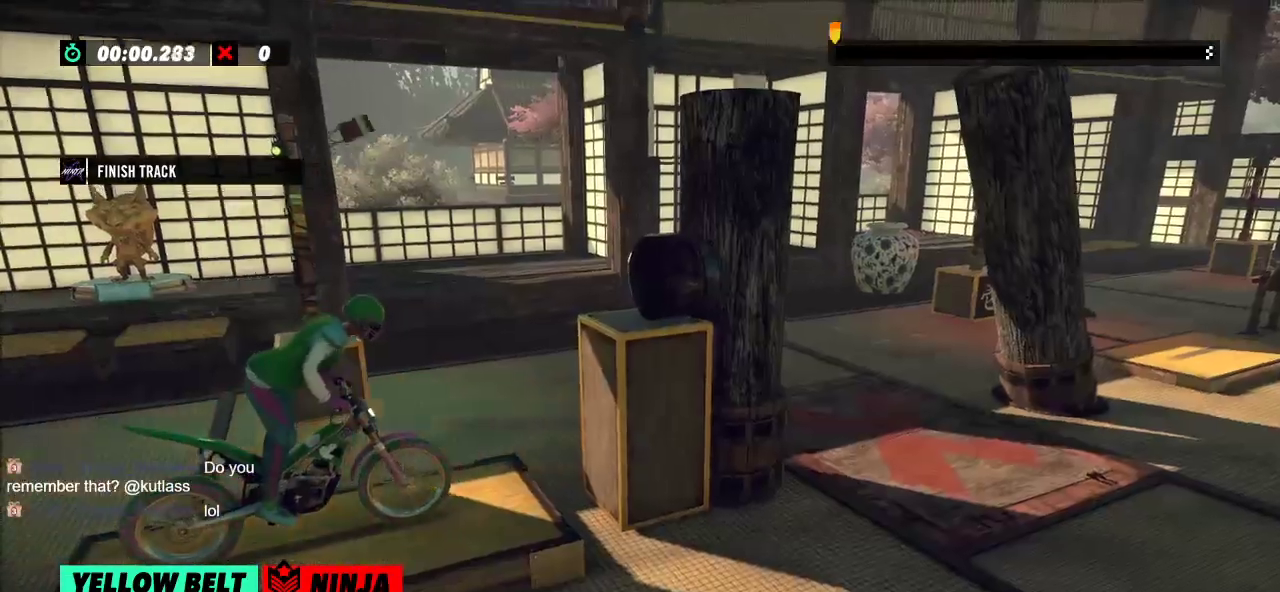
{"buttons": ["R2"], "left_stick": "right", "events": [[84, "left_stick", "left"], [100, "R2", "down"], [434, "left_stick", "right"]]}
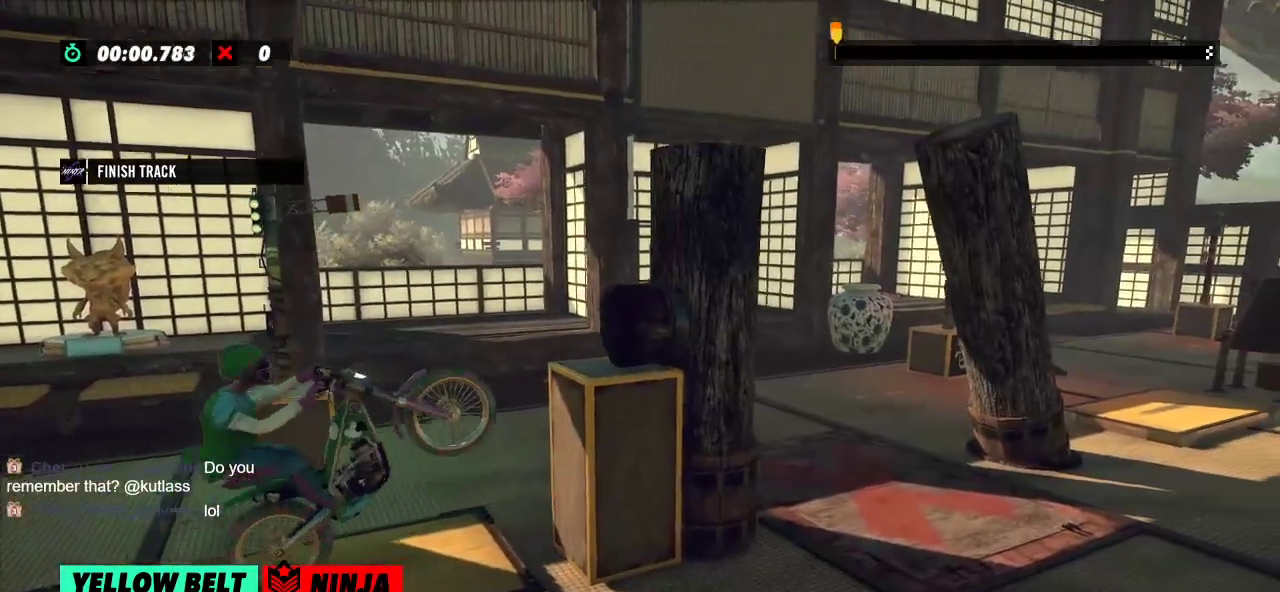
{"buttons": ["R2"], "left_stick": "right", "events": [[100, "left_stick", "left"], [417, "left_stick", "right"]]}
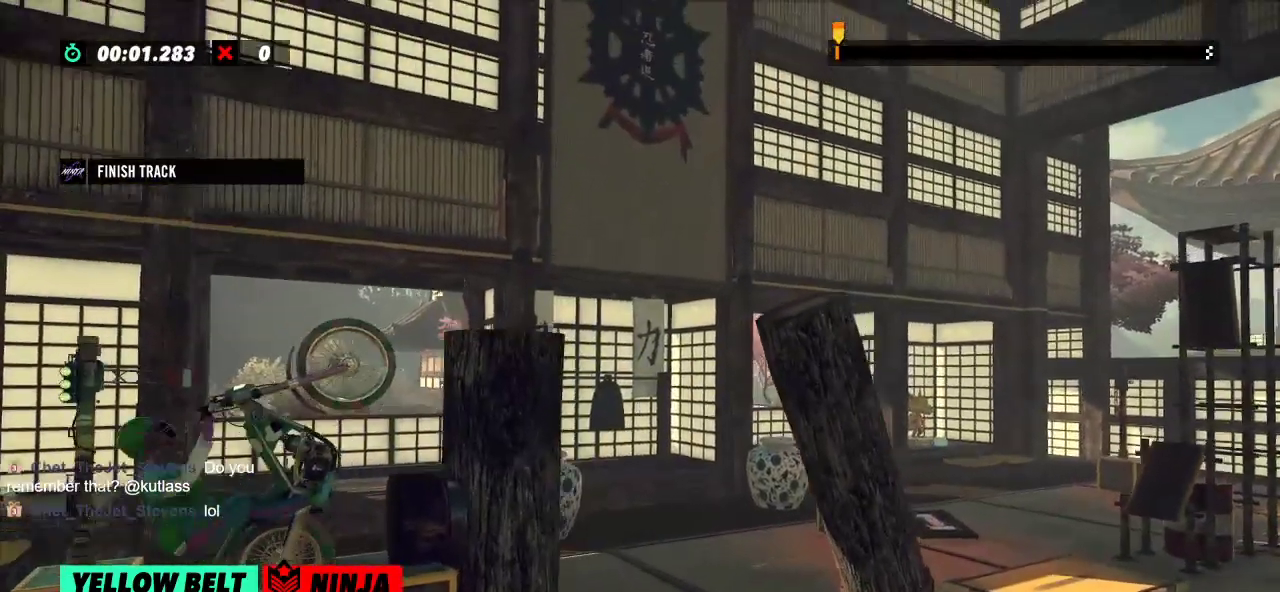
{"buttons": ["L2"], "left_stick": "center", "events": [[367, "R2", "up"], [367, "left_stick", "center"], [384, "L2", "down"]]}
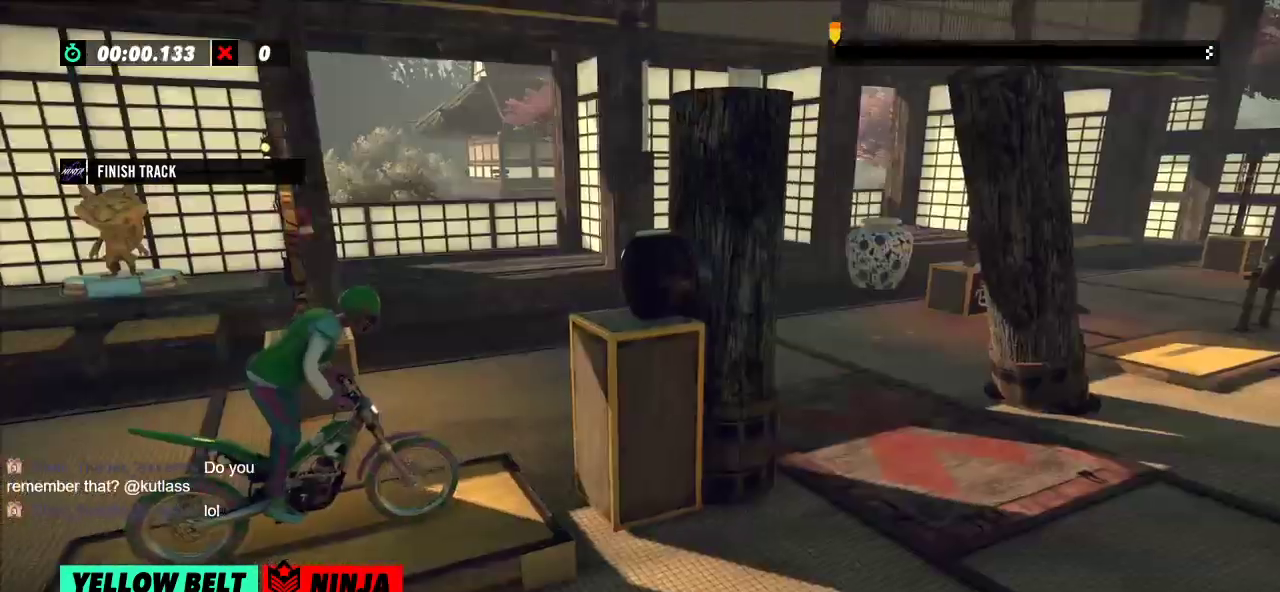
{"buttons": ["R2"], "left_stick": "right", "events": [[50, "L2", "up"], [166, "left_stick", "left"], [183, "R2", "down"], [500, "left_stick", "right"]]}
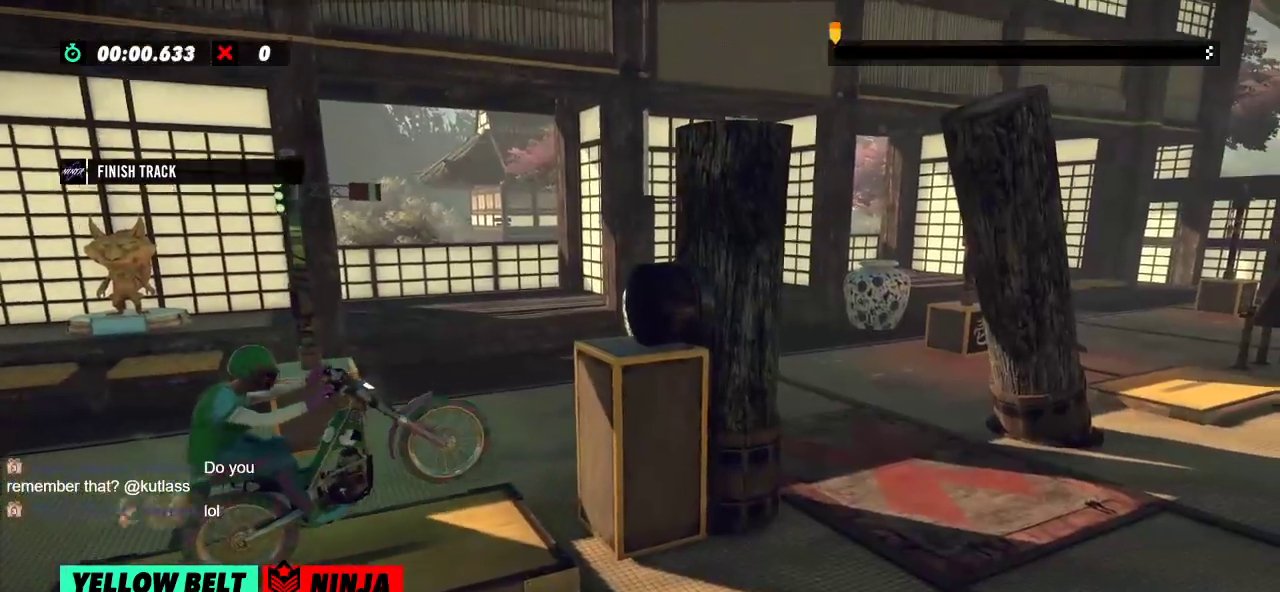
{"buttons": ["R2"], "left_stick": "right", "events": [[134, "left_stick", "center"], [184, "left_stick", "left"], [467, "left_stick", "right"]]}
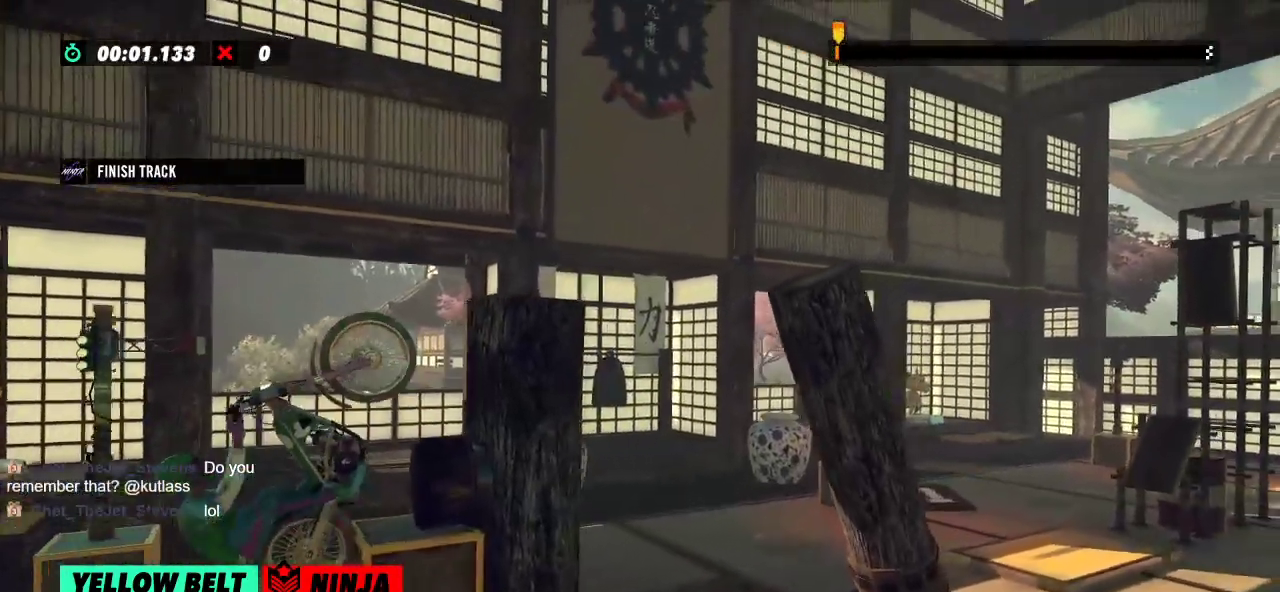
{"buttons": ["L2"], "left_stick": "center", "events": [[433, "L2", "down"], [433, "R2", "up"], [433, "left_stick", "center"]]}
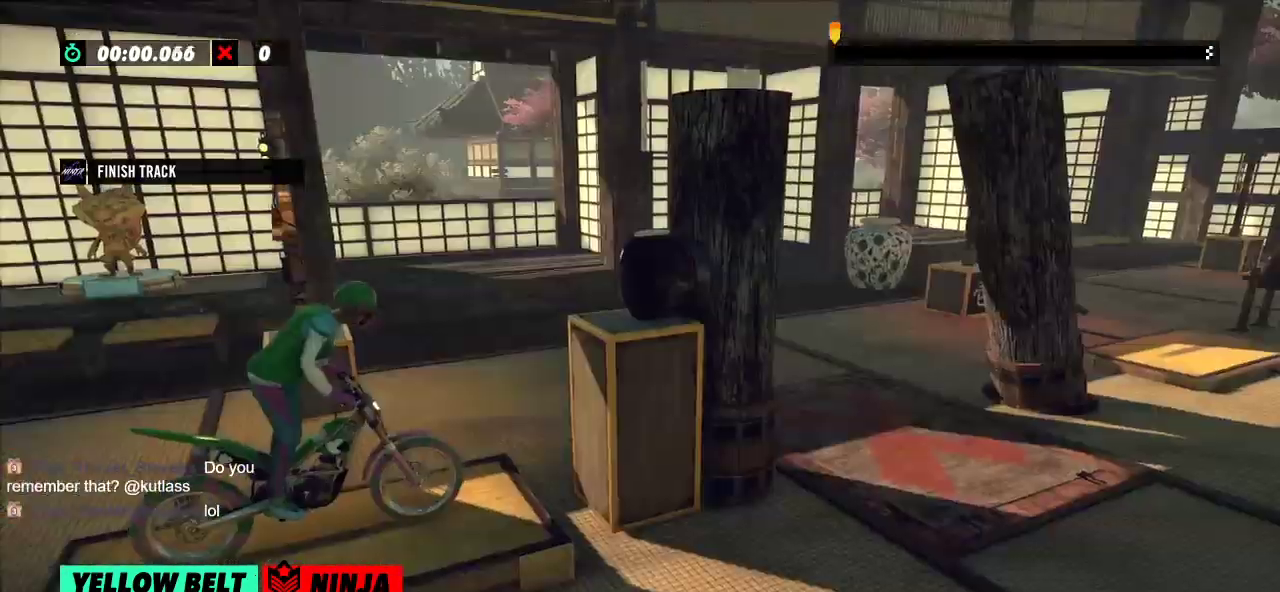
{"buttons": ["R2"], "left_stick": "right", "events": [[50, "L2", "up"], [167, "R2", "down"], [184, "left_stick", "left"], [501, "left_stick", "right"]]}
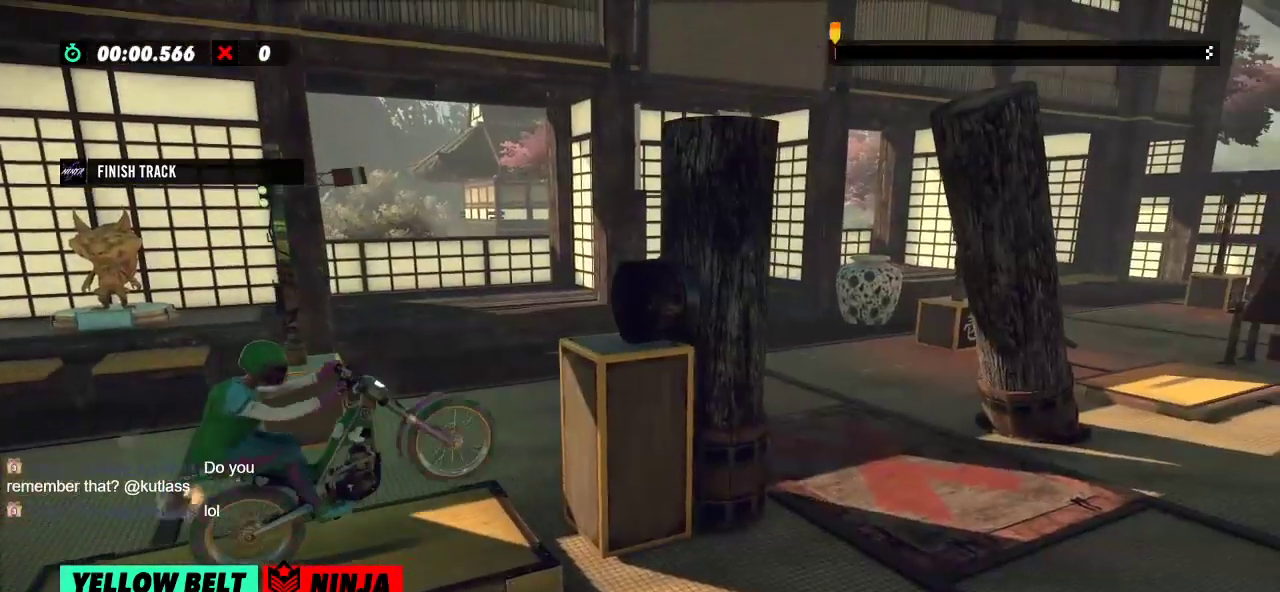
{"buttons": ["R2"], "left_stick": "right", "events": [[166, "left_stick", "left"], [500, "left_stick", "right"]]}
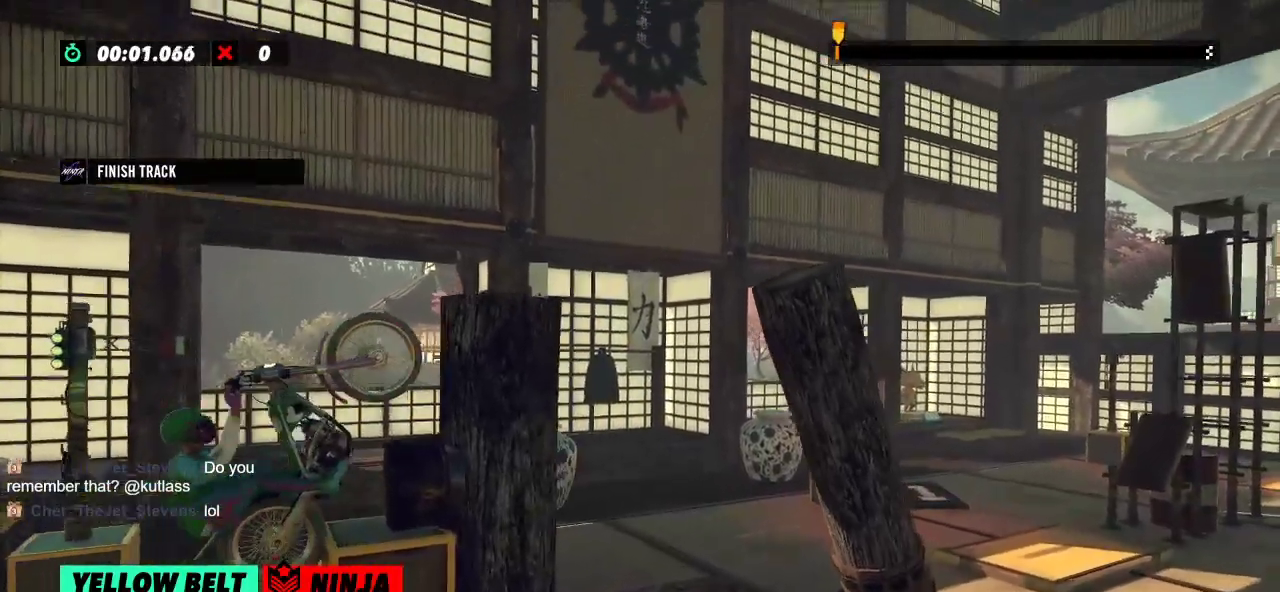
{"buttons": ["R2"], "left_stick": "right", "events": []}
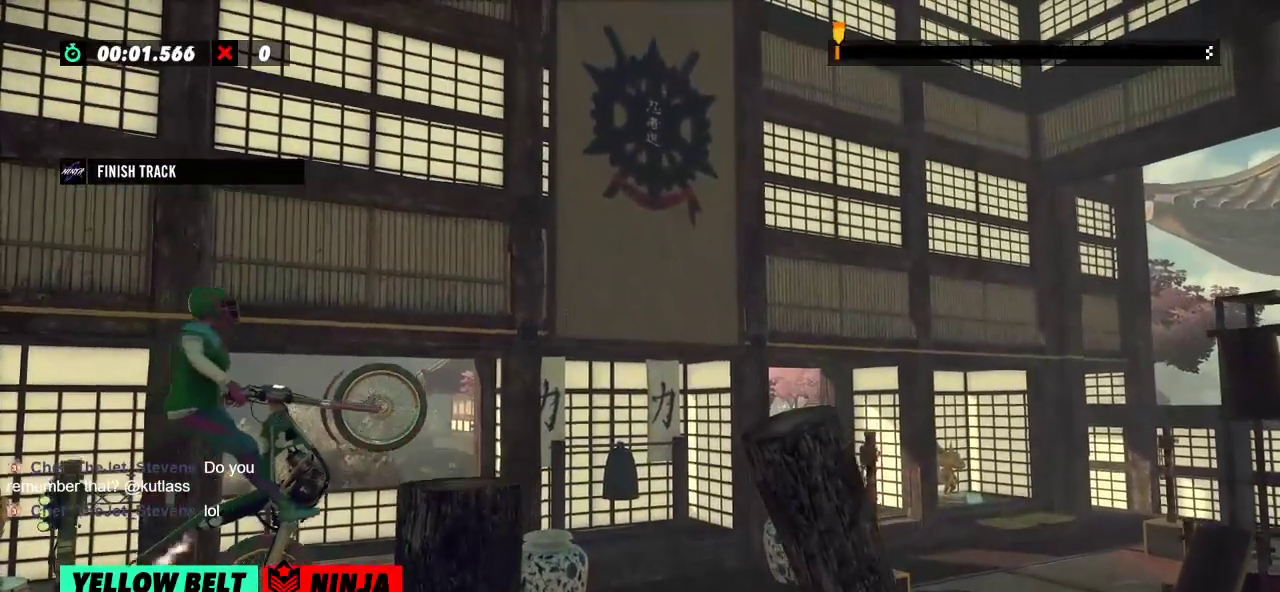
{"buttons": ["R2"], "left_stick": "right", "events": [[116, "R2", "up"], [133, "L2", "down"], [383, "L2", "up"], [400, "R2", "down"]]}
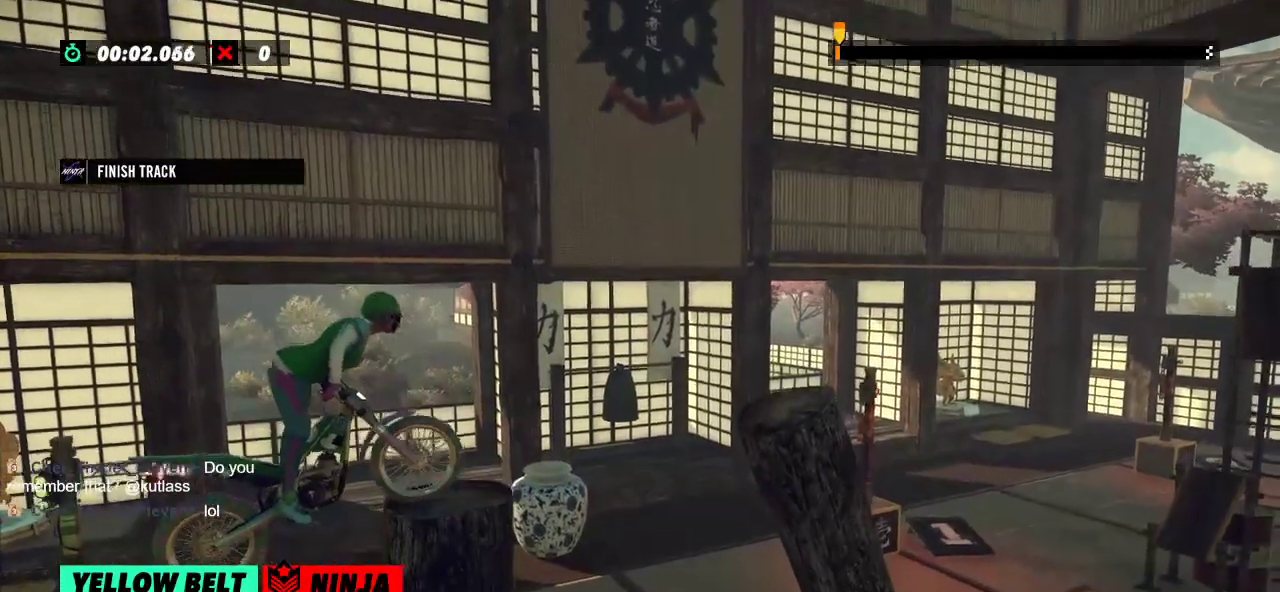
{"buttons": ["L2", "R2"], "left_stick": "right", "events": [[33, "L2", "down"], [117, "L2", "up"], [184, "L2", "down"], [234, "L2", "up"], [384, "L2", "down"], [434, "L2", "up"], [501, "L2", "down"]]}
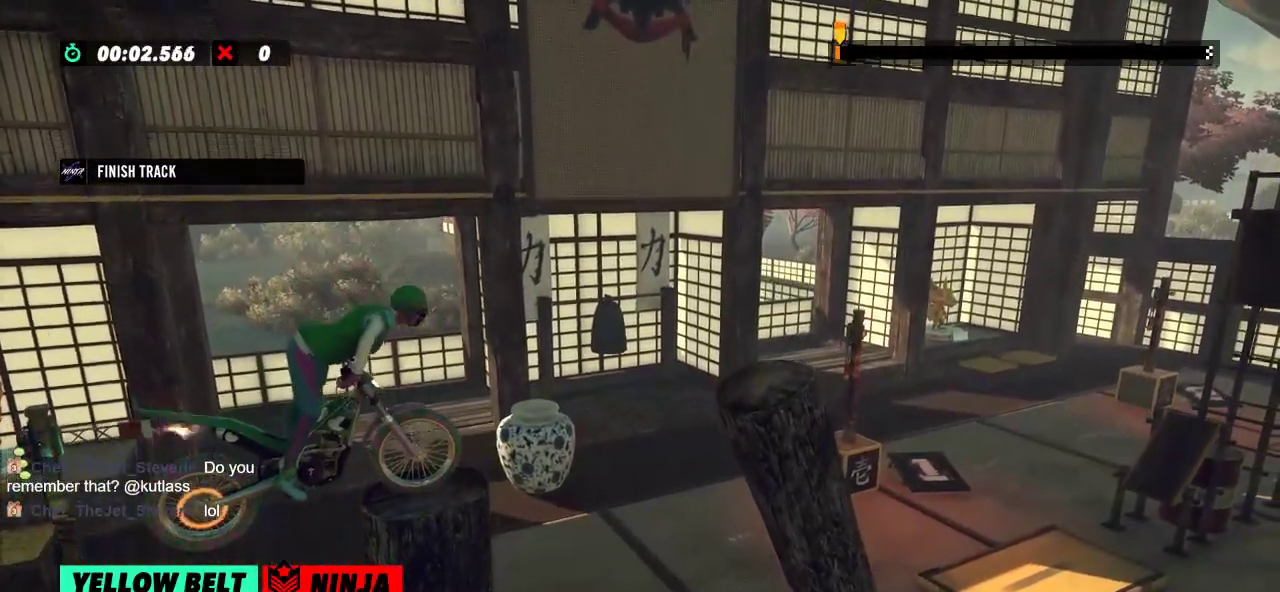
{"buttons": ["R2"], "left_stick": "right", "events": [[50, "L2", "up"], [116, "L2", "down"], [166, "L2", "up"], [233, "L2", "down"], [283, "L2", "up"], [450, "L2", "down"], [500, "L2", "up"]]}
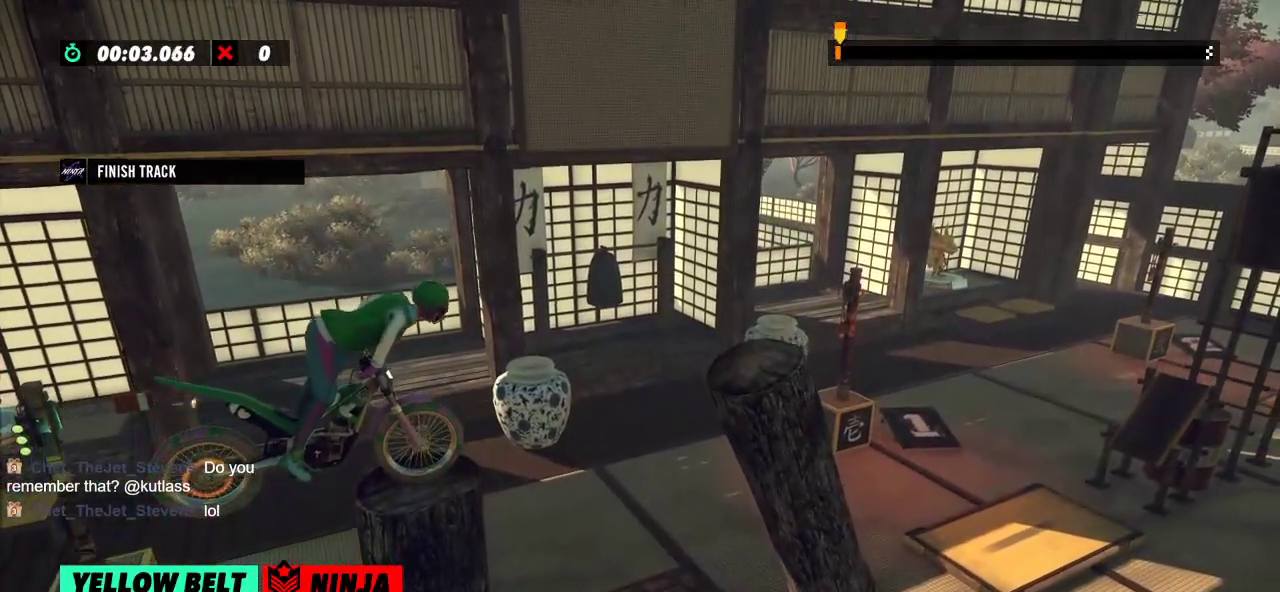
{"buttons": ["R2"], "left_stick": "right", "events": [[67, "L2", "down"], [117, "L2", "up"], [167, "L2", "down"], [234, "L2", "up"], [384, "L2", "down"], [451, "L2", "up"]]}